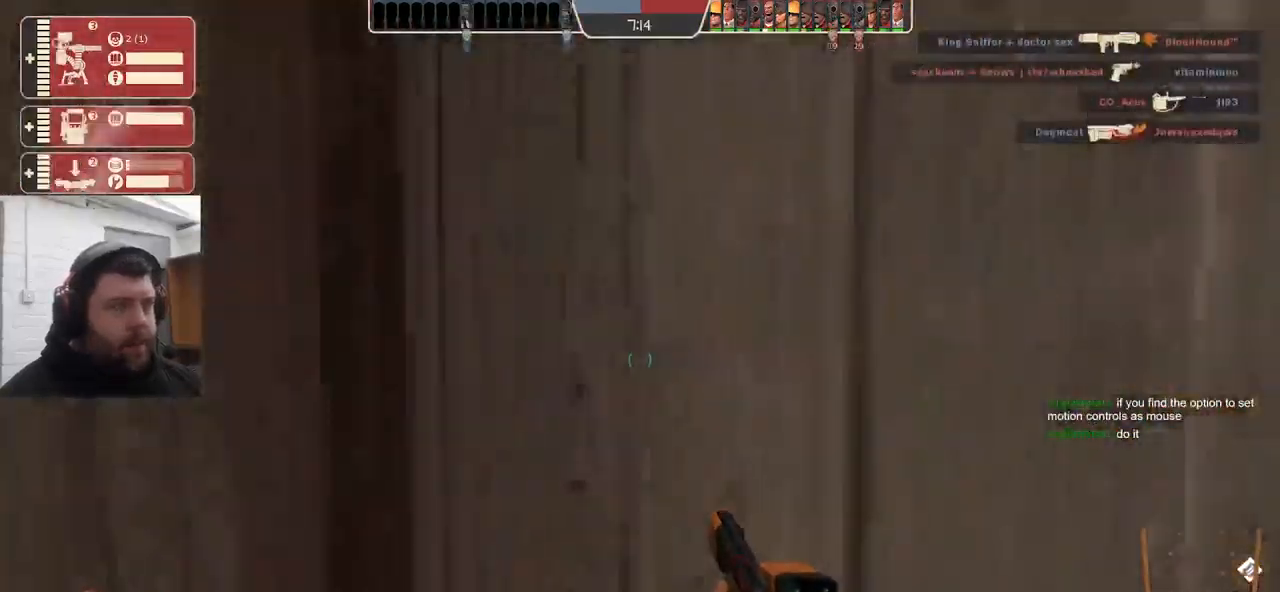
Gameplay with a controller (PlayStation layout); each line is a JSON object with the inputs held at the frame after it. "events" lists button and stick changes between this image and that frame as [ms after this image, input, new state], when the widget could be followed in between. Not read: SELECT.
{"buttons": [], "left_stick": "down", "right_stick": "center", "events": [[200, "left_stick", "down-right"], [217, "R2", "down"], [350, "R2", "up"], [434, "left_stick", "down"]]}
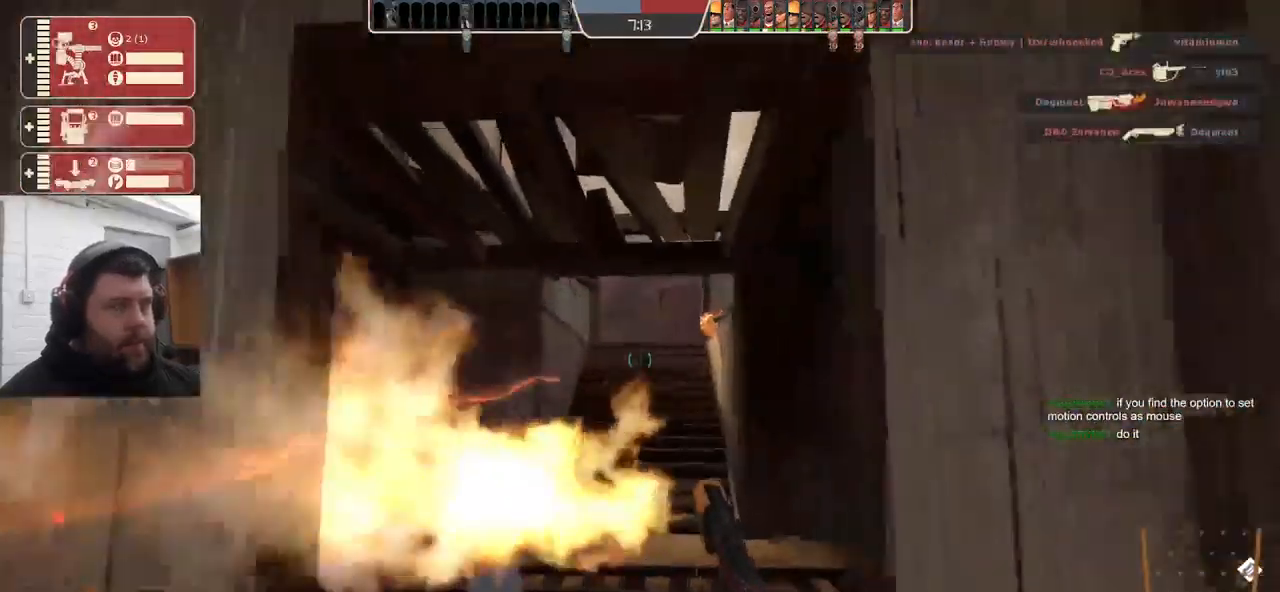
{"buttons": [], "left_stick": "down-left", "right_stick": "center", "events": [[267, "R2", "down"], [434, "R2", "up"], [434, "left_stick", "down-left"]]}
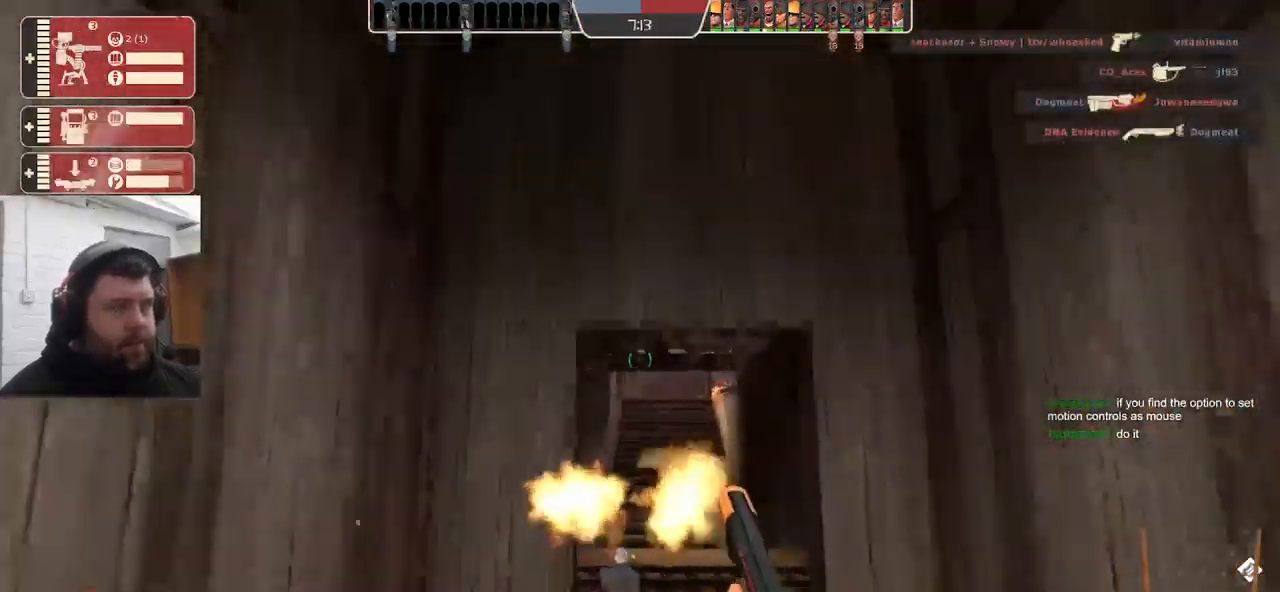
{"buttons": [], "left_stick": "left", "right_stick": "center", "events": [[17, "right_stick", "up"], [84, "right_stick", "center"], [217, "SQUARE", "down"], [300, "SQUARE", "up"], [367, "SQUARE", "down"], [434, "left_stick", "left"], [467, "SQUARE", "up"]]}
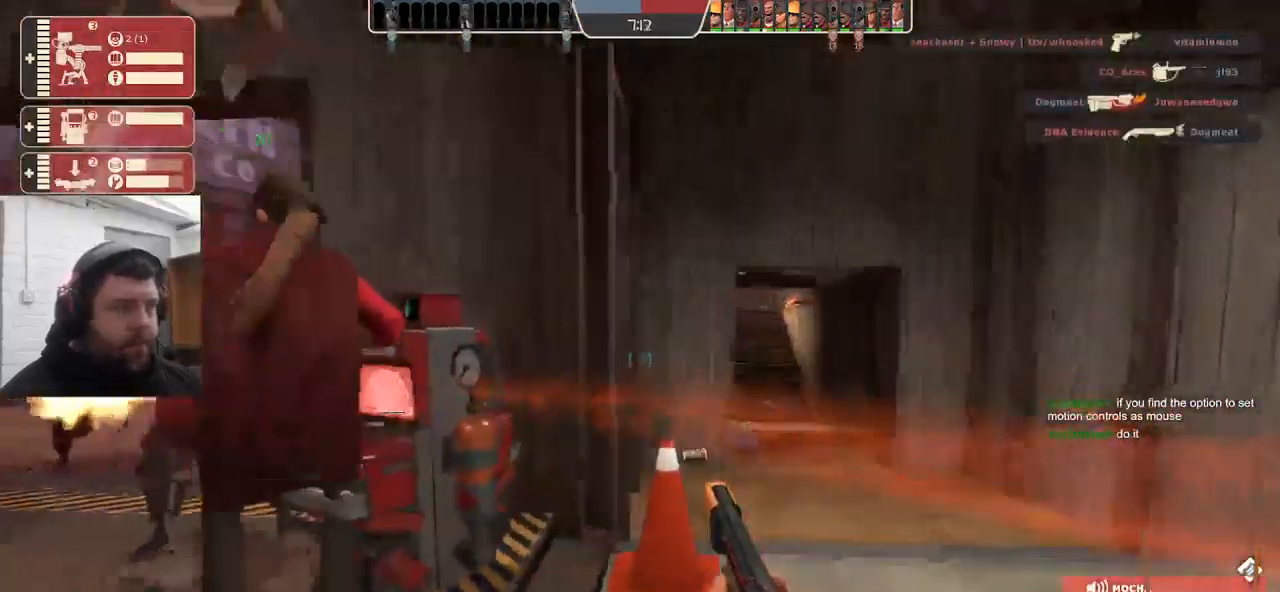
{"buttons": [], "left_stick": "left", "right_stick": "center", "events": []}
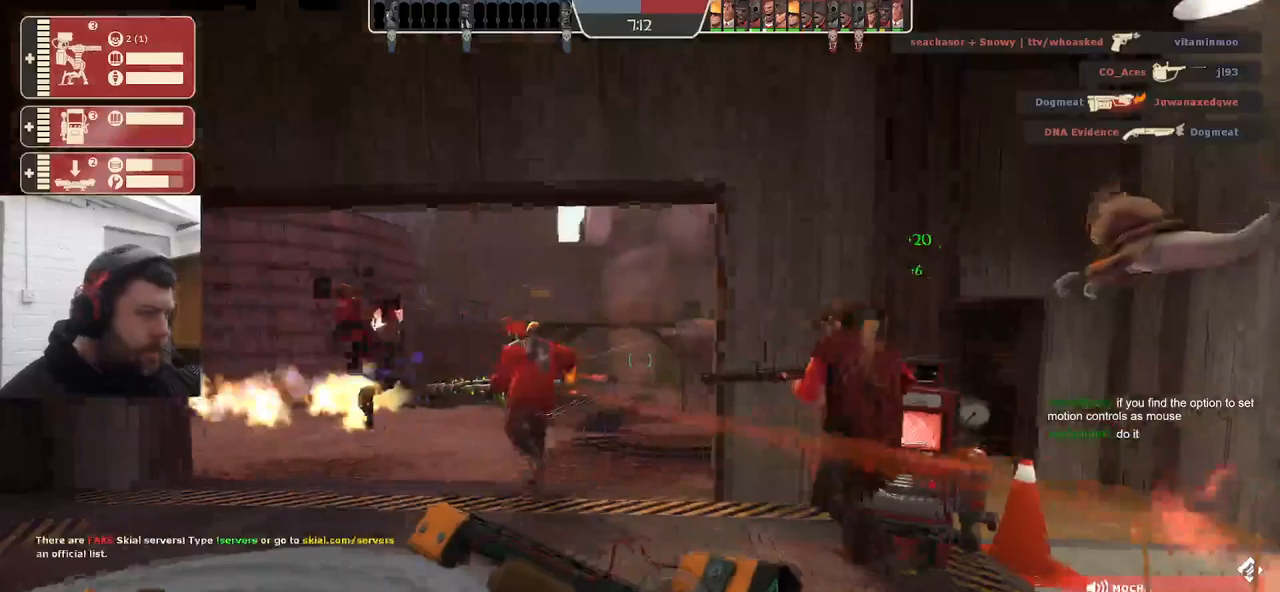
{"buttons": [], "left_stick": "center", "right_stick": "center", "events": [[250, "DPAD_DOWN", "down"], [317, "DPAD_DOWN", "up"], [500, "left_stick", "center"]]}
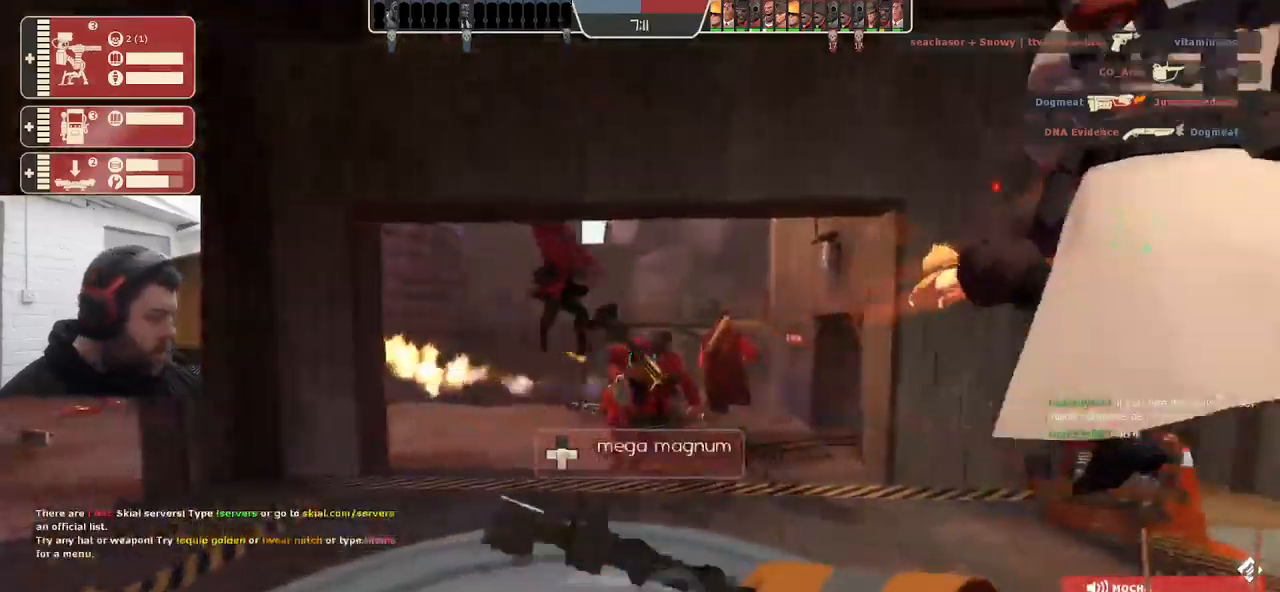
{"buttons": [], "left_stick": "up-right", "right_stick": "center", "events": [[17, "left_stick", "up-right"]]}
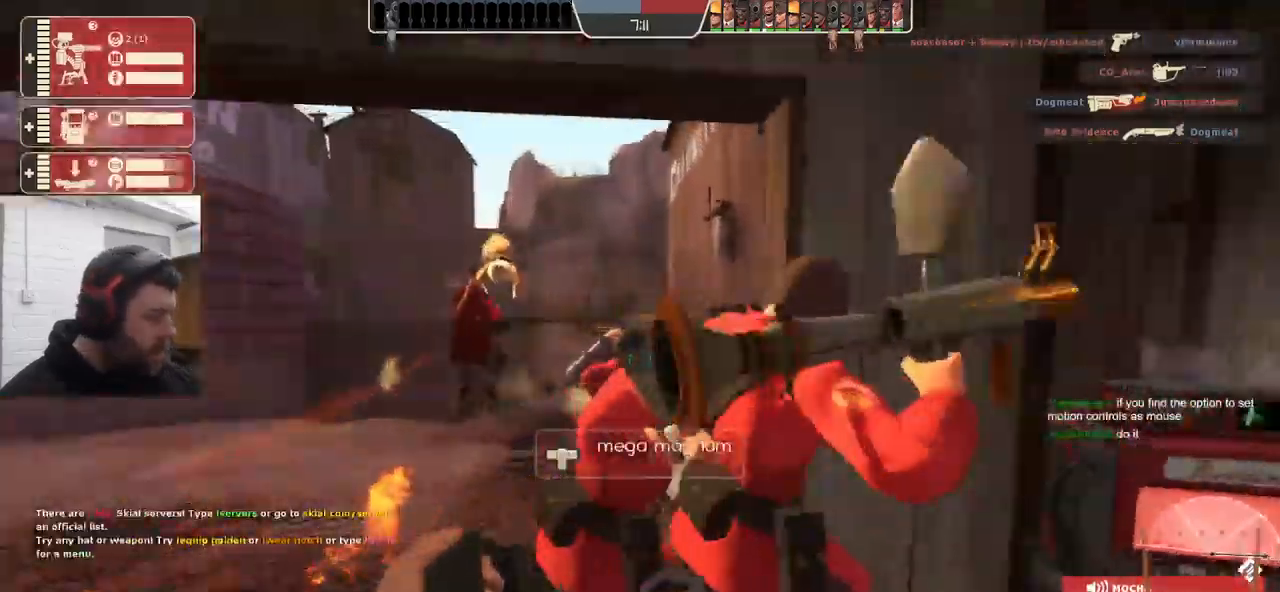
{"buttons": [], "left_stick": "down", "right_stick": "center", "events": [[33, "left_stick", "up"], [67, "R2", "down"], [400, "left_stick", "down-right"], [433, "R2", "up"], [500, "left_stick", "down"]]}
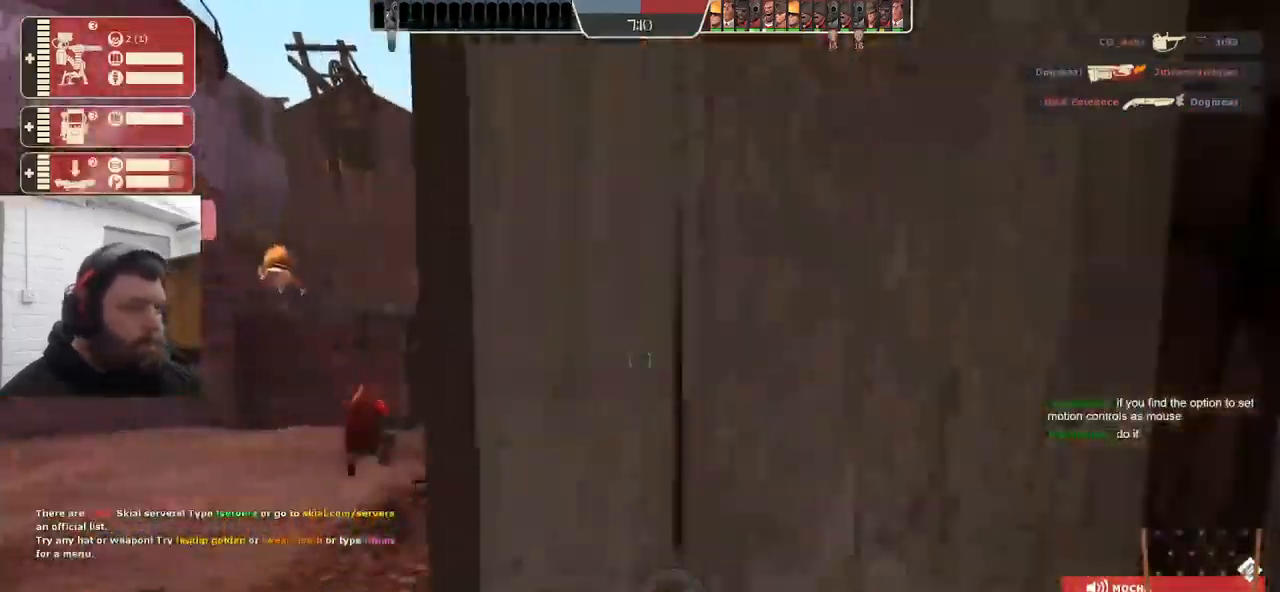
{"buttons": ["R2"], "left_stick": "center", "right_stick": "center", "events": [[183, "left_stick", "right"], [233, "R2", "down"], [300, "left_stick", "up"], [483, "left_stick", "center"]]}
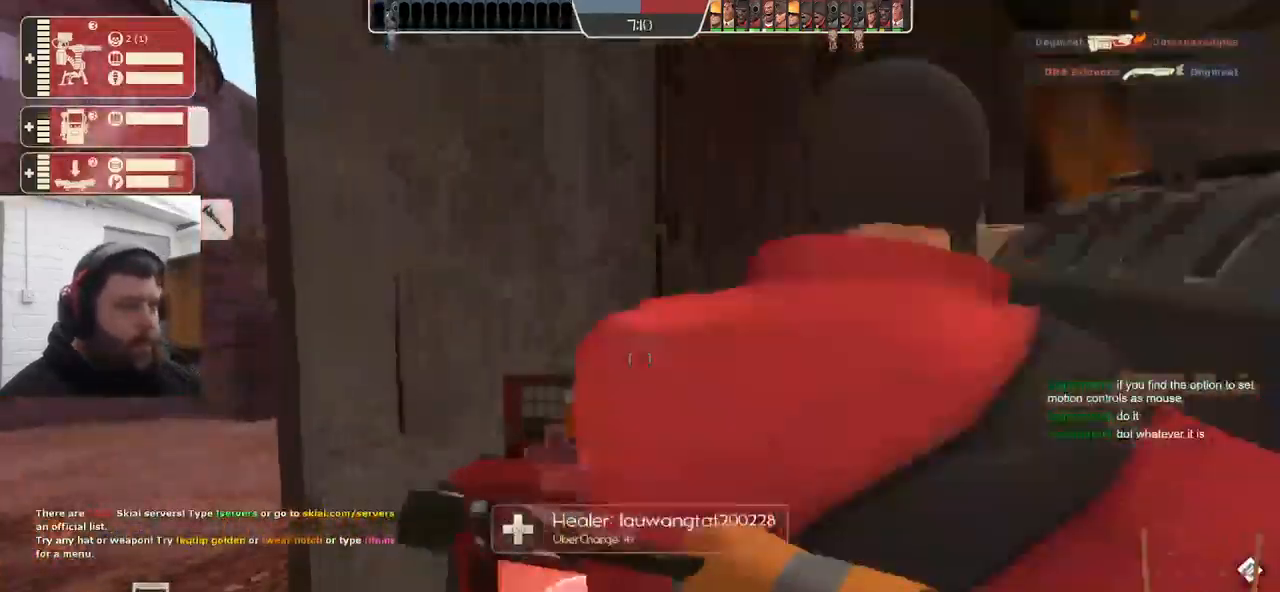
{"buttons": [], "left_stick": "right", "right_stick": "center", "events": [[167, "left_stick", "down-left"], [317, "R2", "up"], [400, "left_stick", "center"], [450, "left_stick", "right"]]}
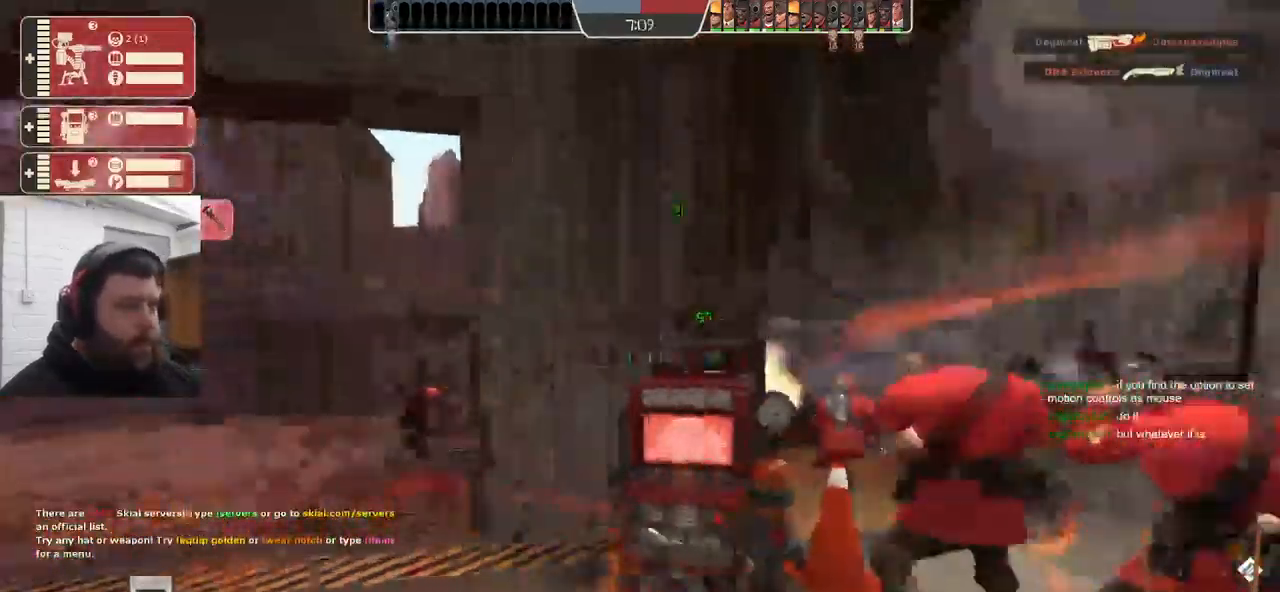
{"buttons": [], "left_stick": "up-right", "right_stick": "center", "events": [[17, "right_stick", "right"], [83, "left_stick", "up-right"], [150, "right_stick", "center"]]}
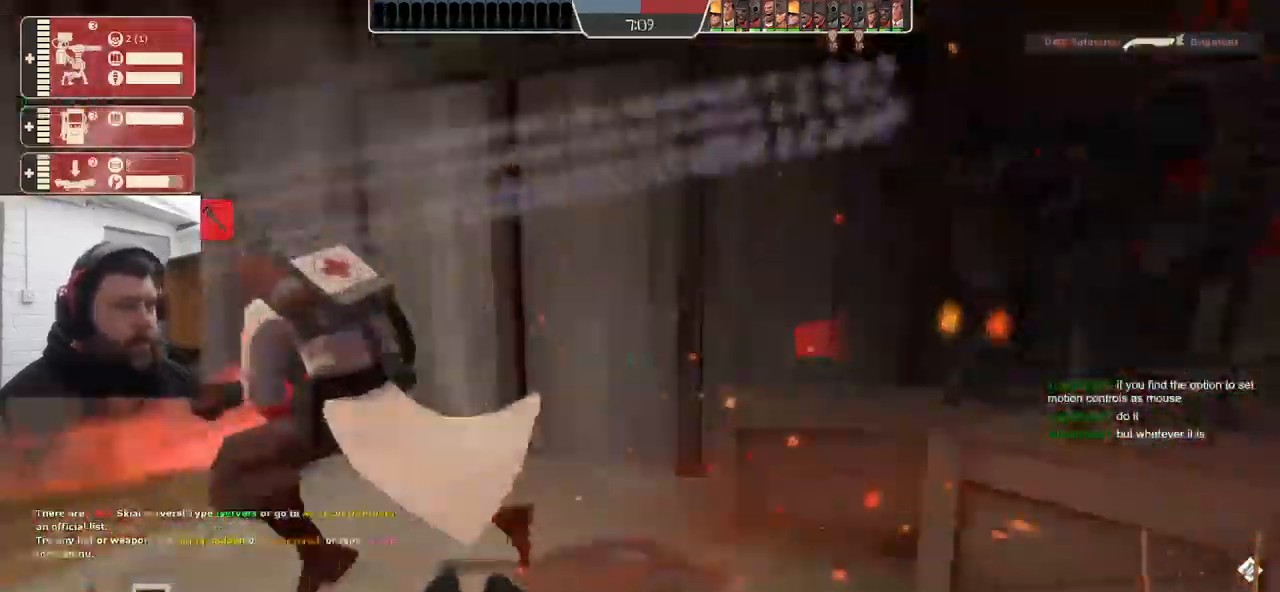
{"buttons": ["R2"], "left_stick": "center", "right_stick": "center", "events": [[33, "R2", "down"], [67, "right_stick", "right"], [250, "left_stick", "center"], [250, "right_stick", "center"]]}
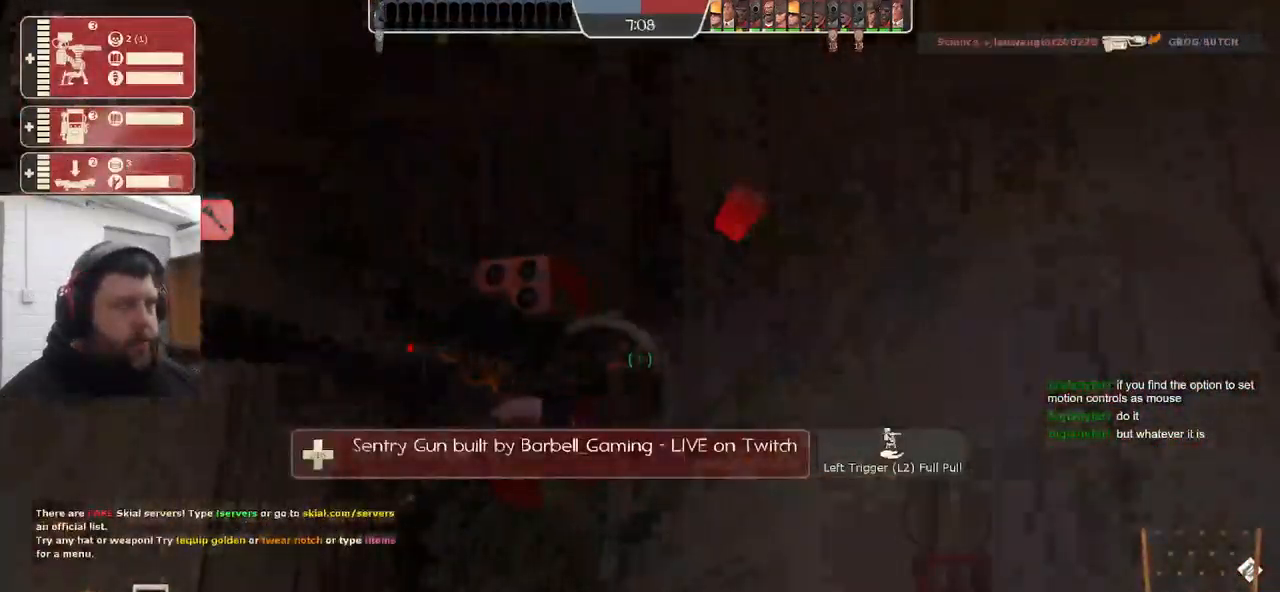
{"buttons": ["R2"], "left_stick": "center", "right_stick": "center", "events": [[283, "right_stick", "up-left"], [333, "right_stick", "center"]]}
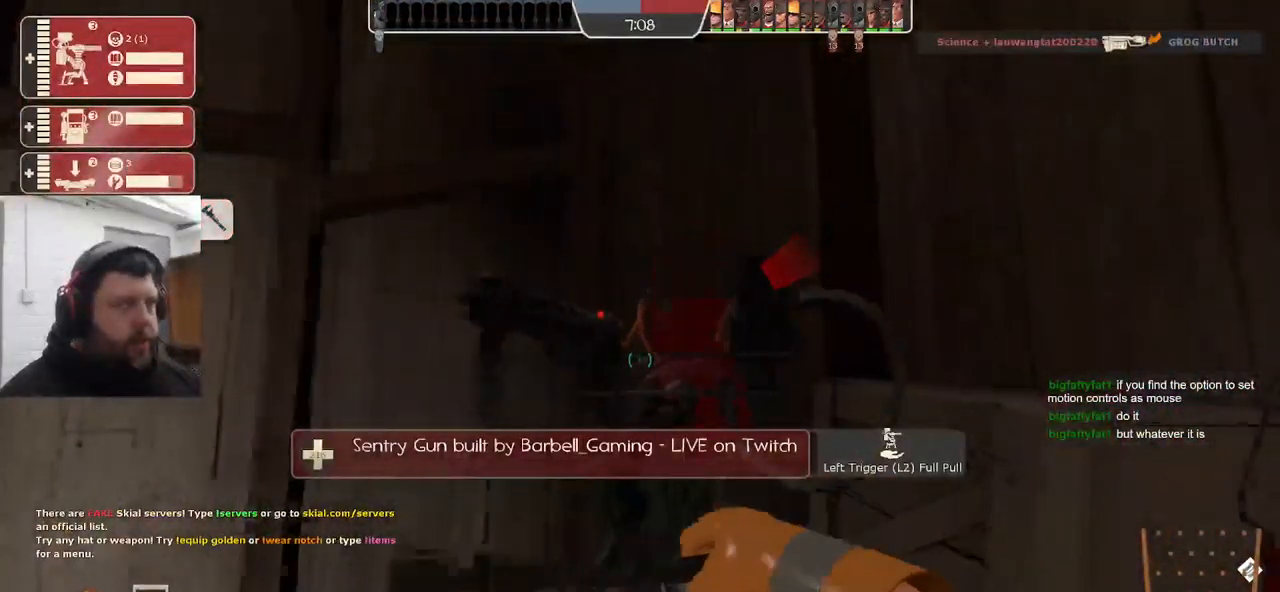
{"buttons": [], "left_stick": "down-left", "right_stick": "right", "events": [[17, "left_stick", "down-left"], [33, "right_stick", "up-left"], [200, "R2", "up"], [267, "left_stick", "left"], [317, "right_stick", "center"], [400, "left_stick", "down-left"], [450, "right_stick", "right"]]}
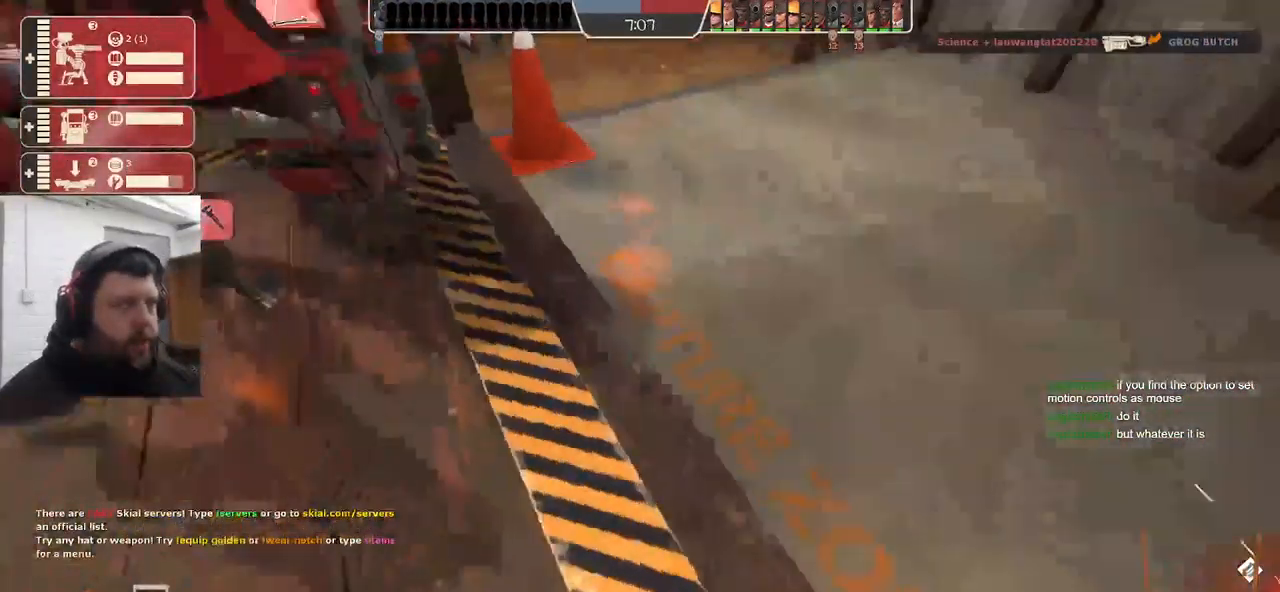
{"buttons": ["R2"], "left_stick": "up-left", "right_stick": "center", "events": [[83, "left_stick", "down-right"], [200, "left_stick", "up-right"], [283, "left_stick", "up"], [467, "R2", "down"], [500, "left_stick", "up-left"], [500, "right_stick", "center"]]}
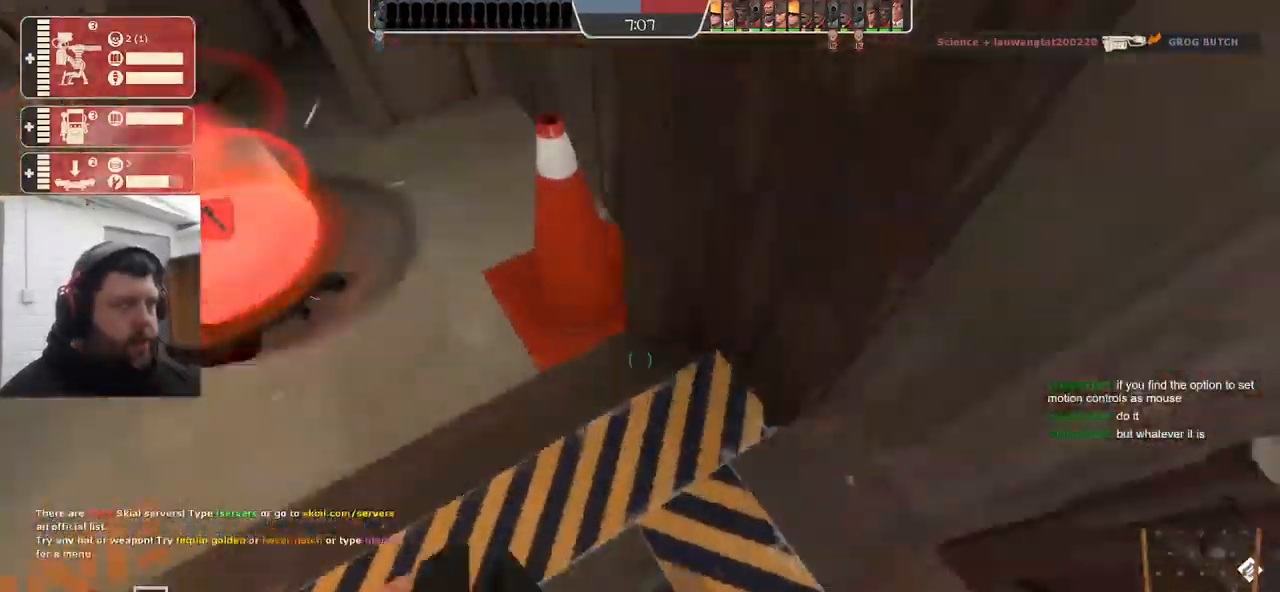
{"buttons": ["R2"], "left_stick": "center", "right_stick": "center", "events": [[116, "left_stick", "center"]]}
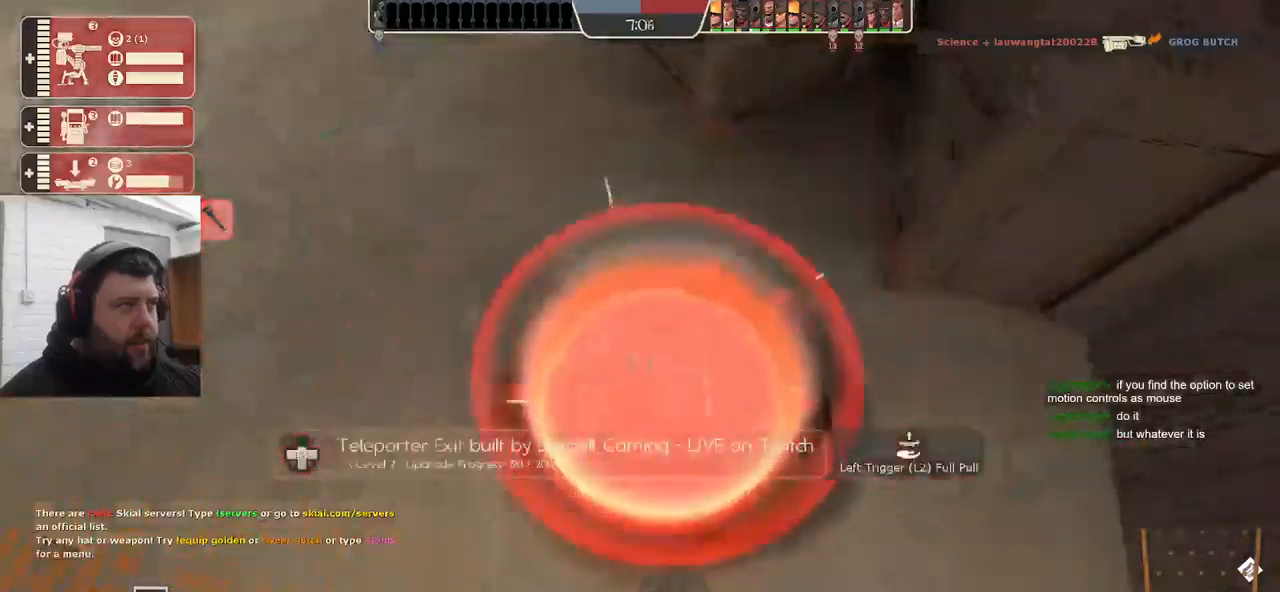
{"buttons": ["R2"], "left_stick": "center", "right_stick": "center", "events": []}
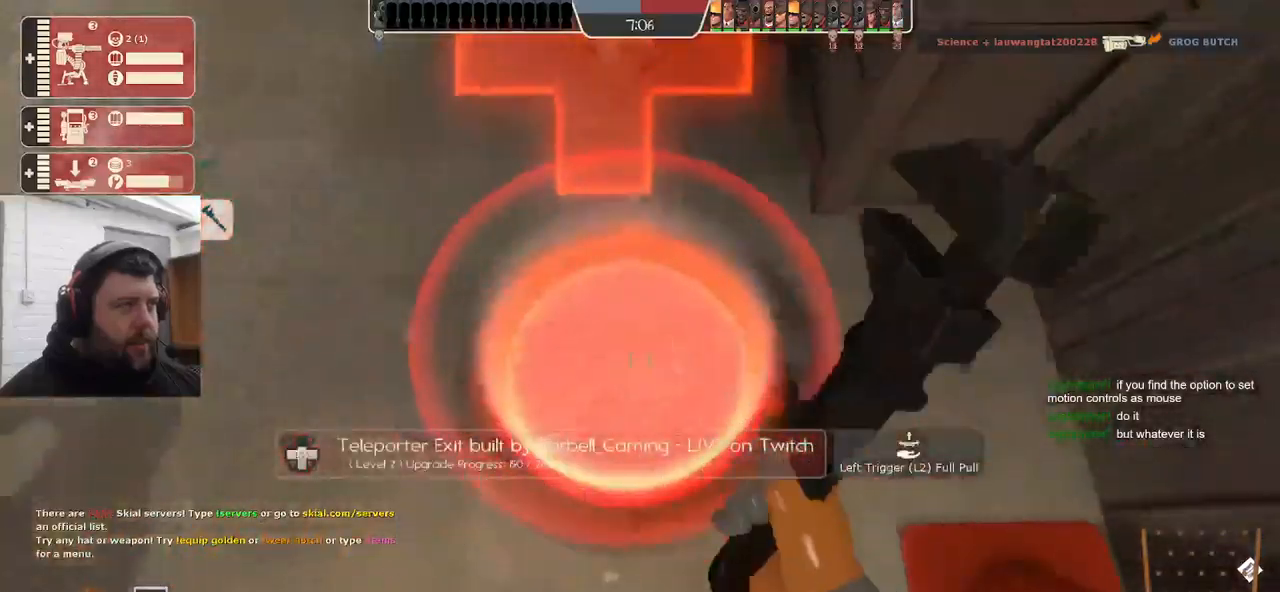
{"buttons": [], "left_stick": "up-left", "right_stick": "down-left", "events": [[83, "left_stick", "down-left"], [167, "right_stick", "down-left"], [217, "R2", "up"], [283, "left_stick", "up-left"]]}
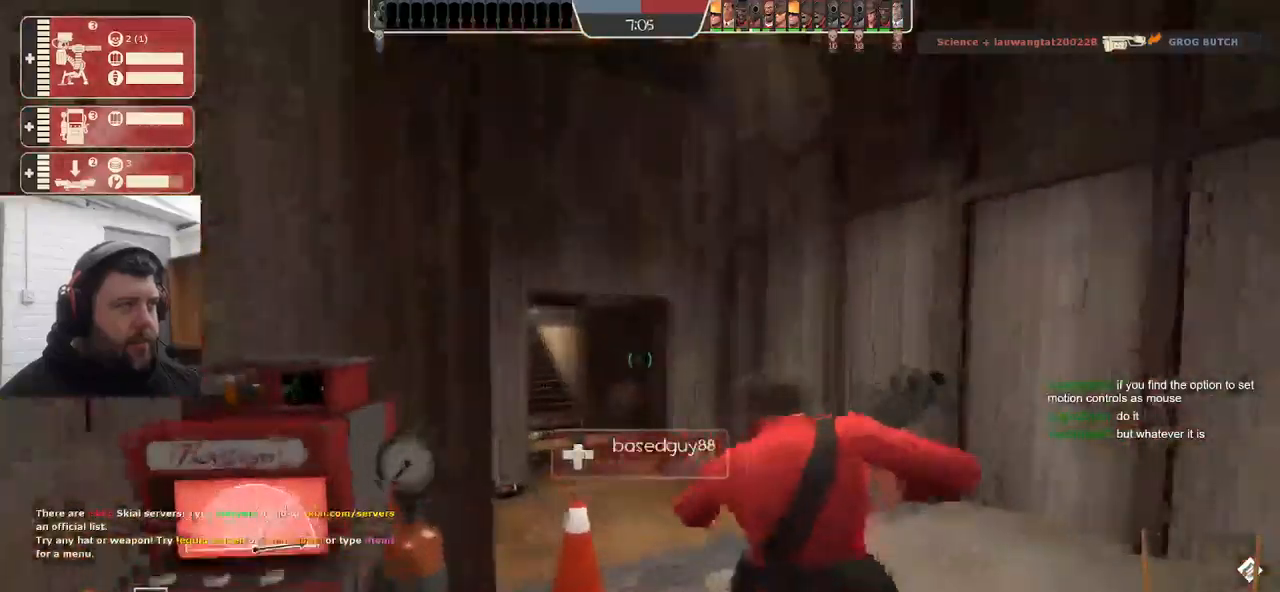
{"buttons": [], "left_stick": "down-right", "right_stick": "up-right", "events": [[17, "right_stick", "down"], [167, "left_stick", "center"], [283, "right_stick", "center"], [467, "left_stick", "down-right"], [483, "right_stick", "up-right"]]}
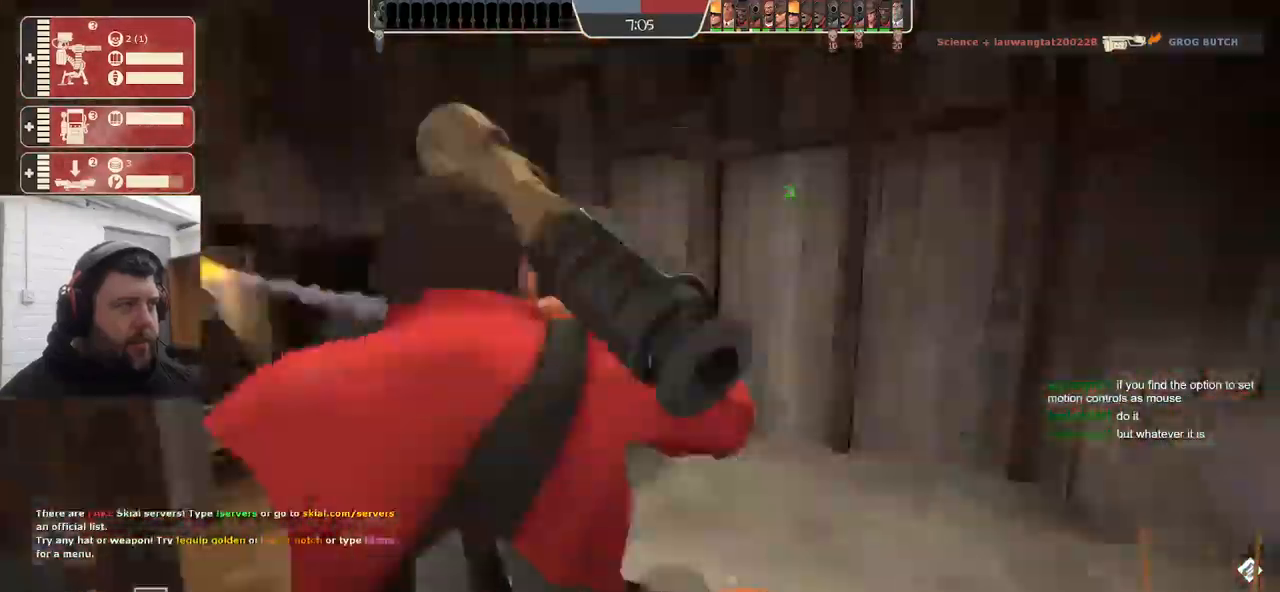
{"buttons": [], "left_stick": "up", "right_stick": "center", "events": [[250, "left_stick", "up-right"], [283, "right_stick", "right"], [450, "left_stick", "up"], [467, "right_stick", "center"]]}
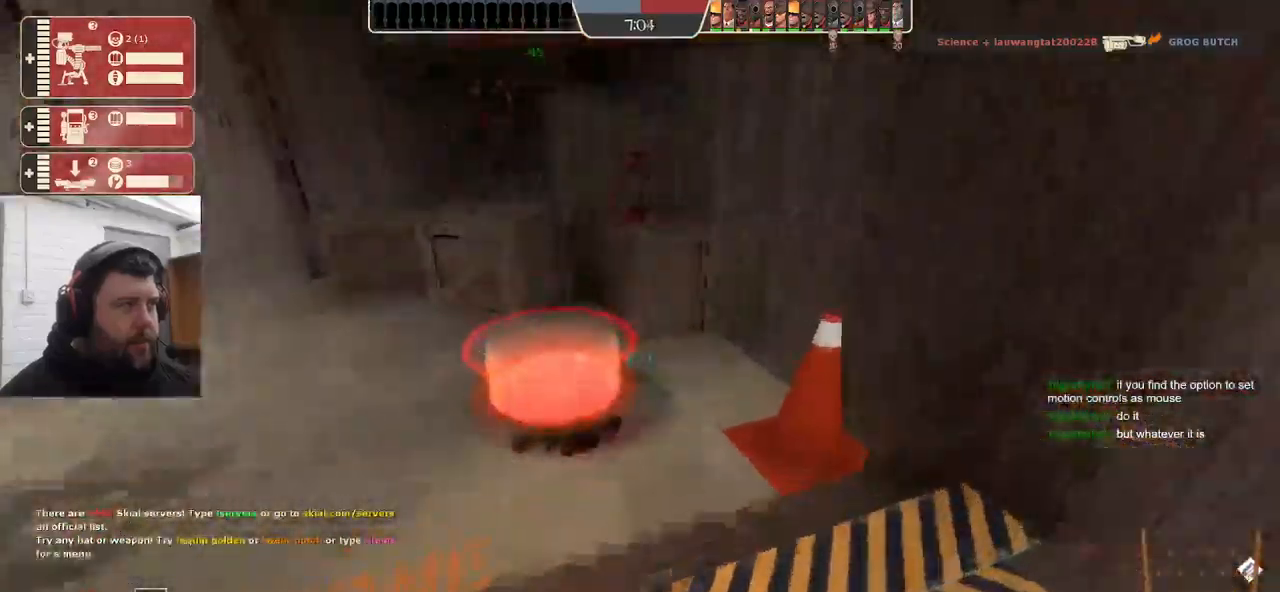
{"buttons": ["R2"], "left_stick": "center", "right_stick": "up", "events": [[100, "right_stick", "up"], [117, "R2", "down"], [150, "left_stick", "center"]]}
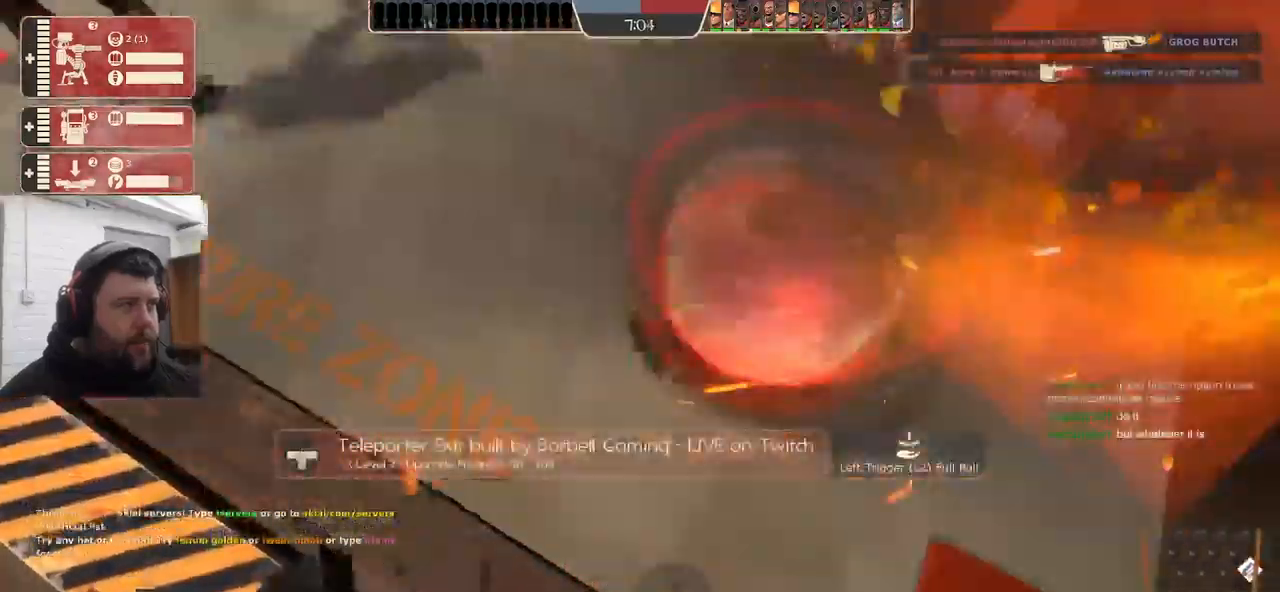
{"buttons": ["R2"], "left_stick": "center", "right_stick": "center", "events": [[83, "right_stick", "center"]]}
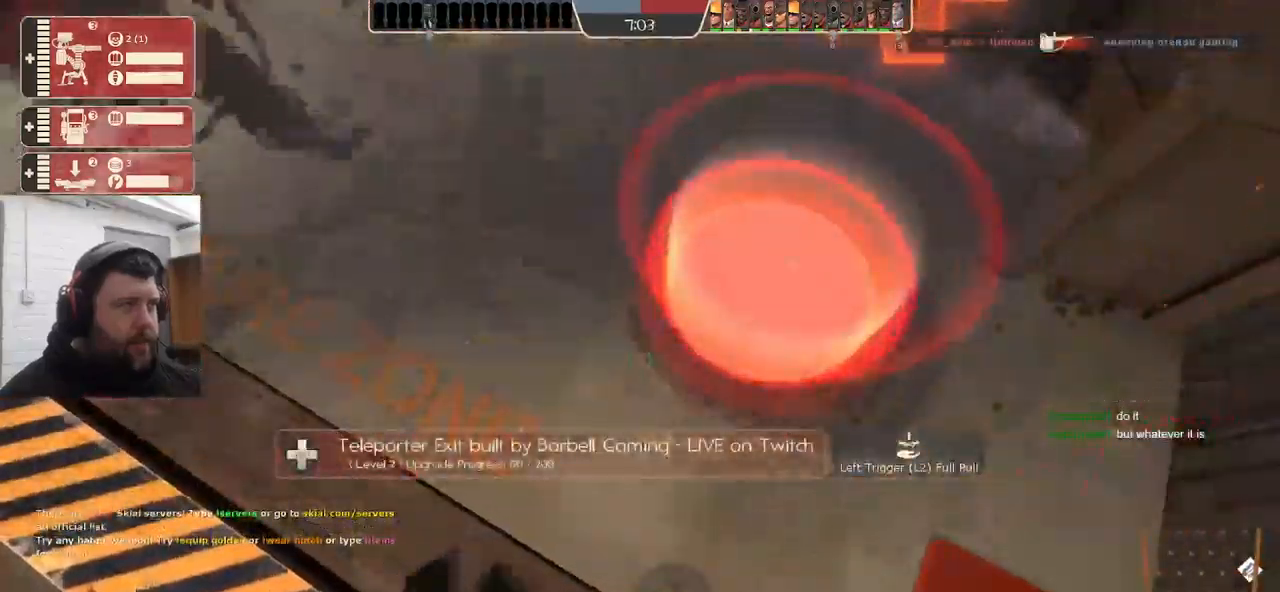
{"buttons": ["R2"], "left_stick": "center", "right_stick": "center", "events": []}
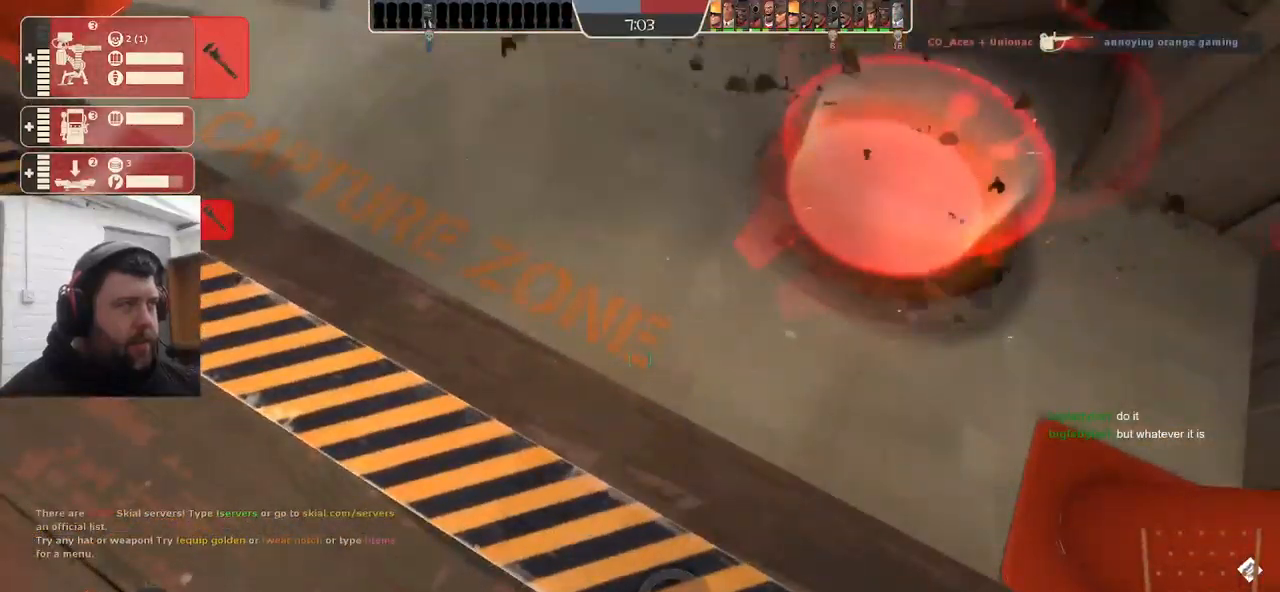
{"buttons": ["R2"], "left_stick": "center", "right_stick": "center", "events": []}
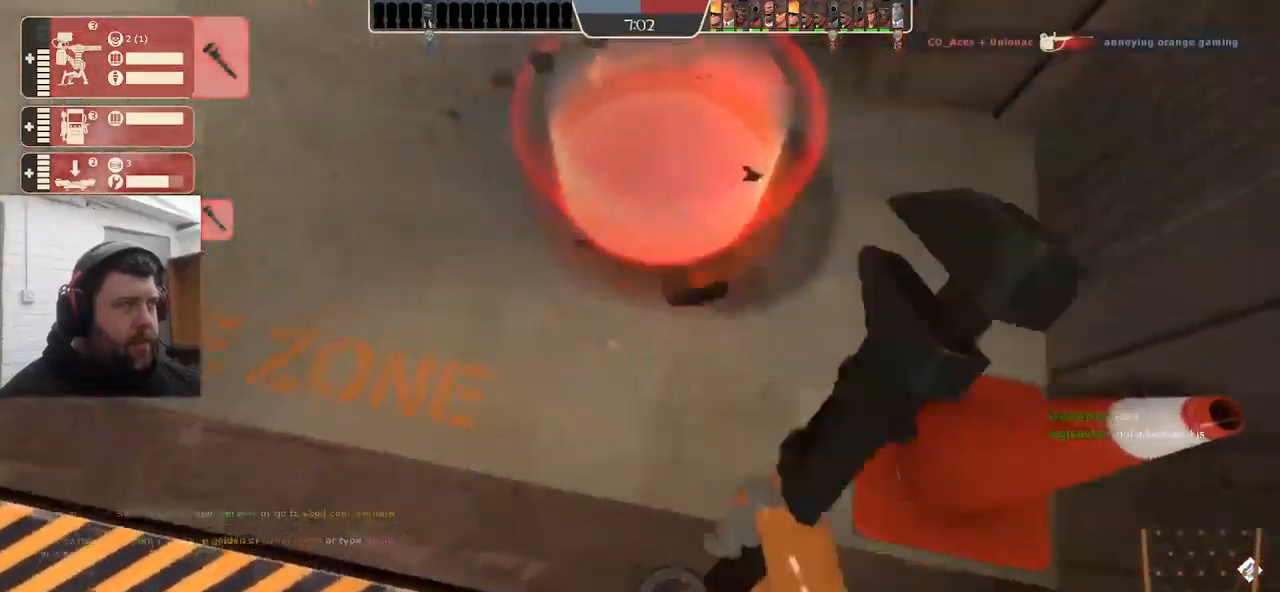
{"buttons": ["R2"], "left_stick": "center", "right_stick": "center", "events": []}
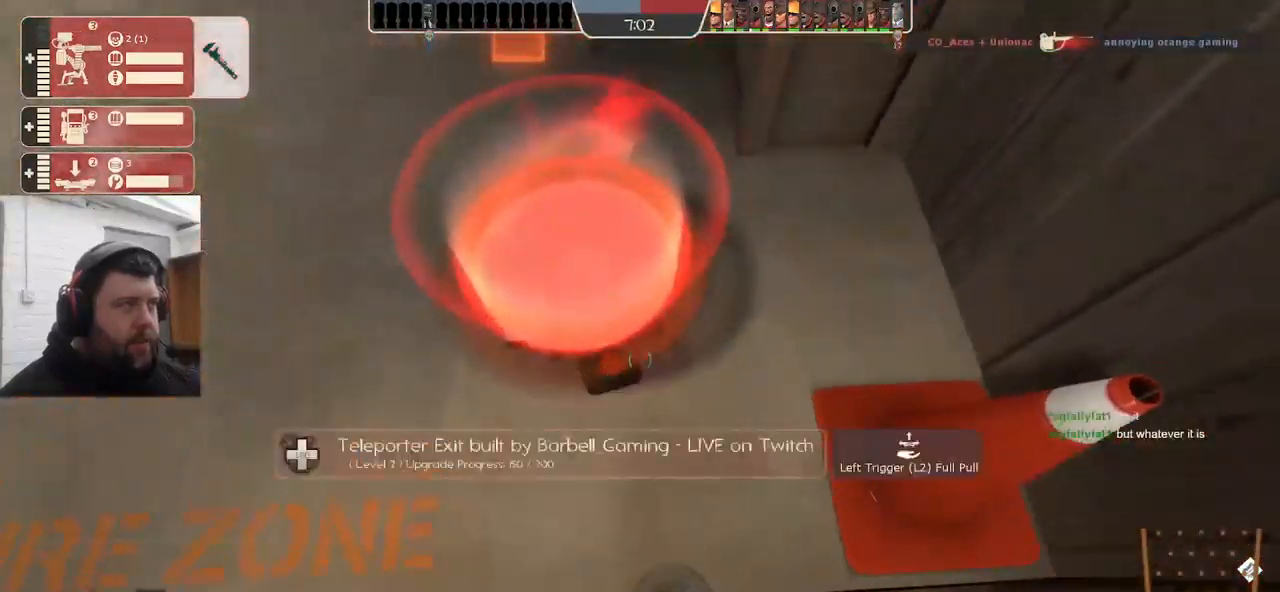
{"buttons": ["R2"], "left_stick": "center", "right_stick": "center", "events": []}
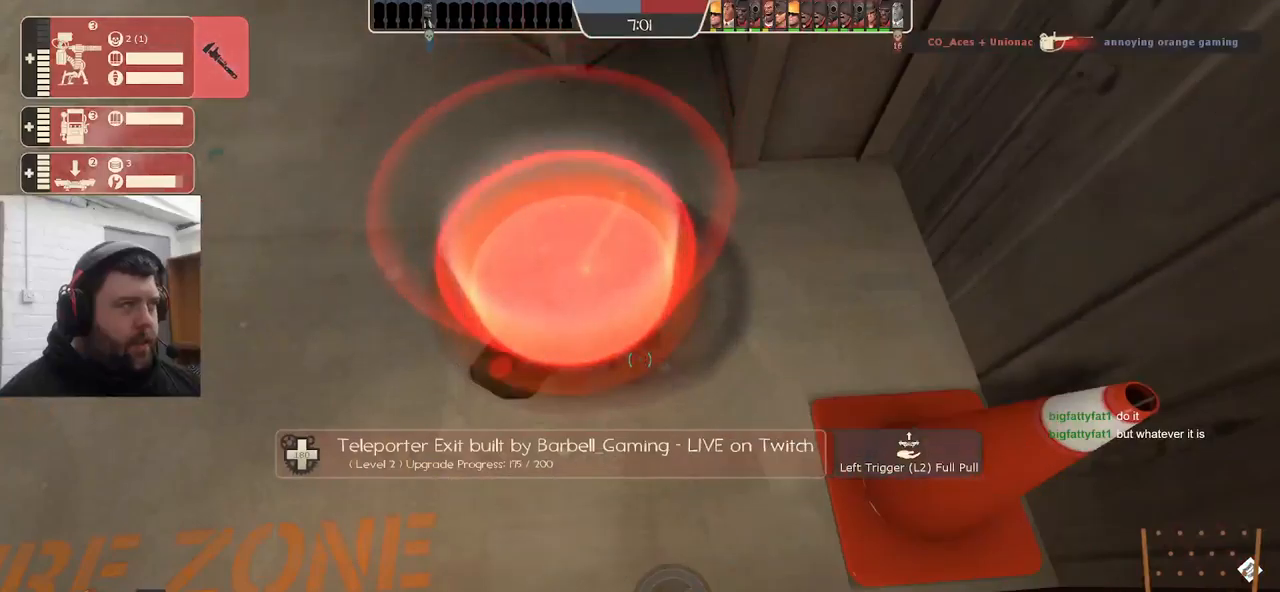
{"buttons": ["R2"], "left_stick": "center", "right_stick": "center", "events": []}
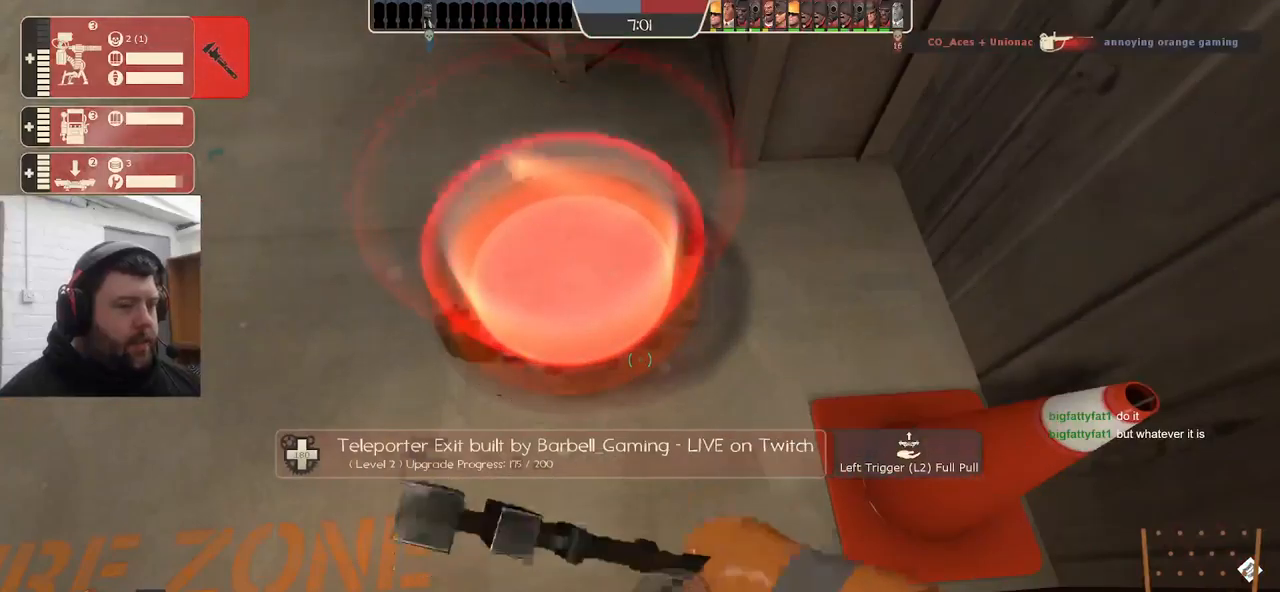
{"buttons": ["R2"], "left_stick": "center", "right_stick": "center", "events": []}
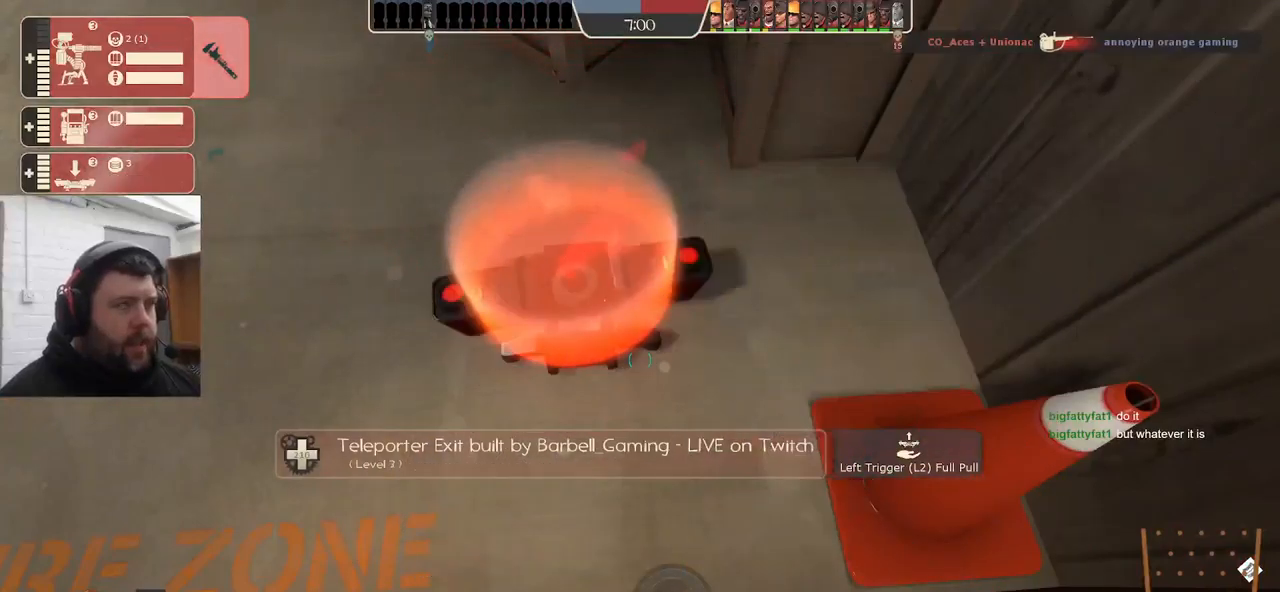
{"buttons": [], "left_stick": "up-left", "right_stick": "down", "events": [[417, "R2", "up"], [417, "left_stick", "up-left"], [450, "right_stick", "down"]]}
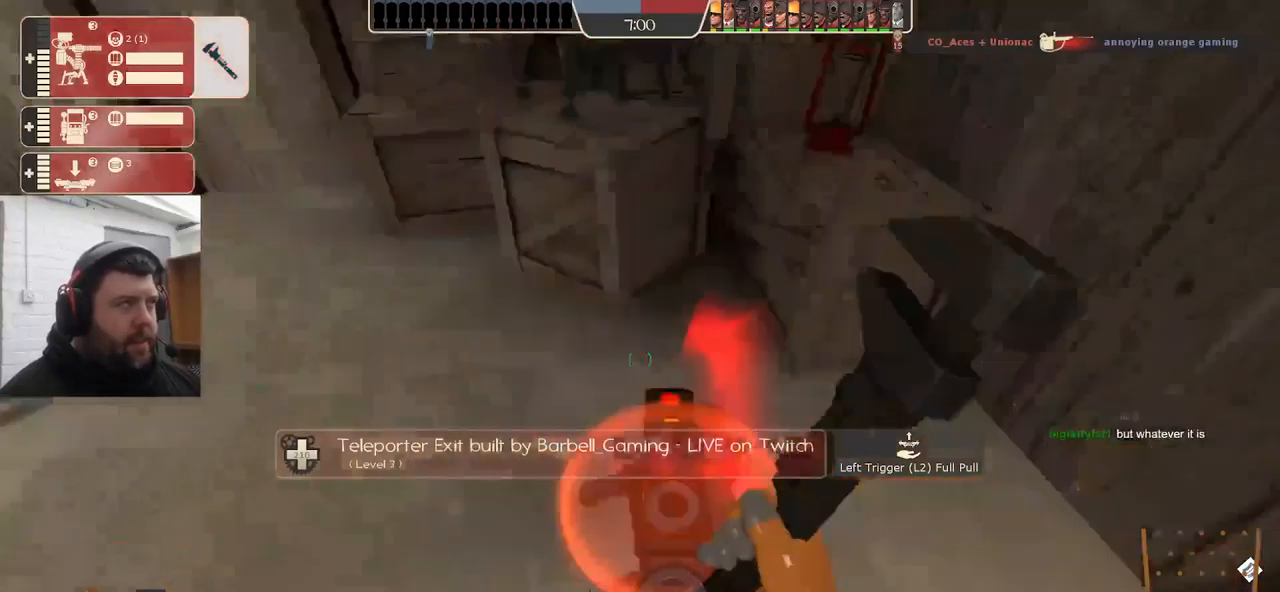
{"buttons": ["R2"], "left_stick": "center", "right_stick": "down-right", "events": [[134, "right_stick", "center"], [167, "left_stick", "center"], [384, "right_stick", "down-right"], [450, "R2", "down"]]}
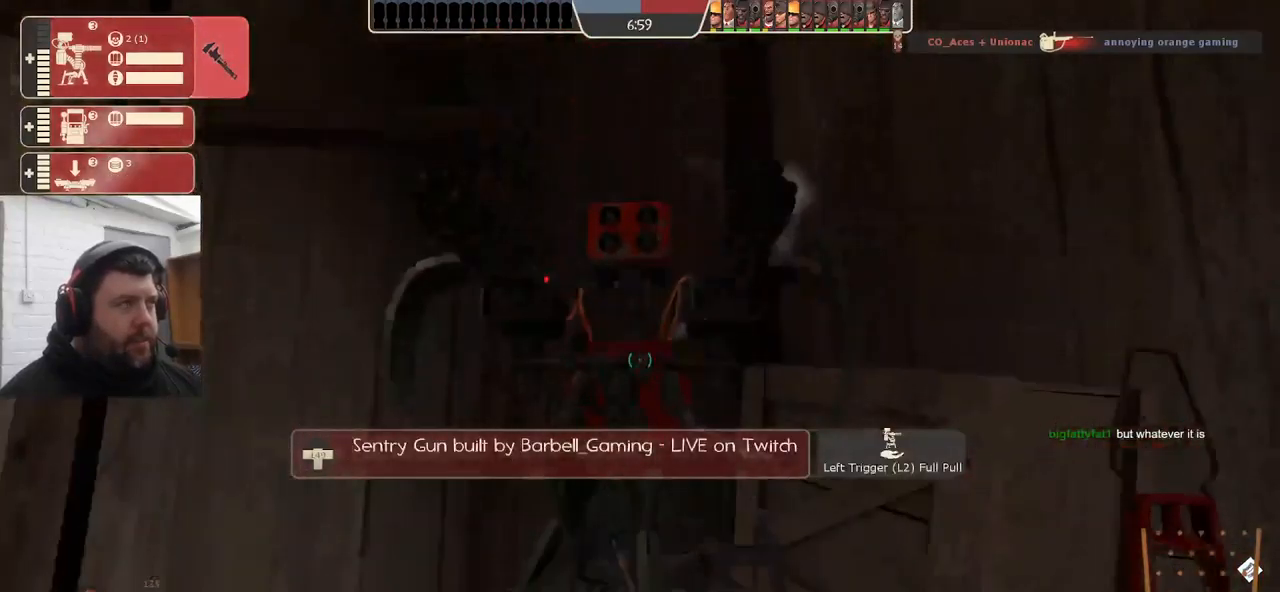
{"buttons": [], "left_stick": "up-left", "right_stick": "left", "events": [[50, "right_stick", "center"], [300, "R2", "up"], [300, "left_stick", "down-left"], [317, "right_stick", "left"], [467, "left_stick", "up-left"]]}